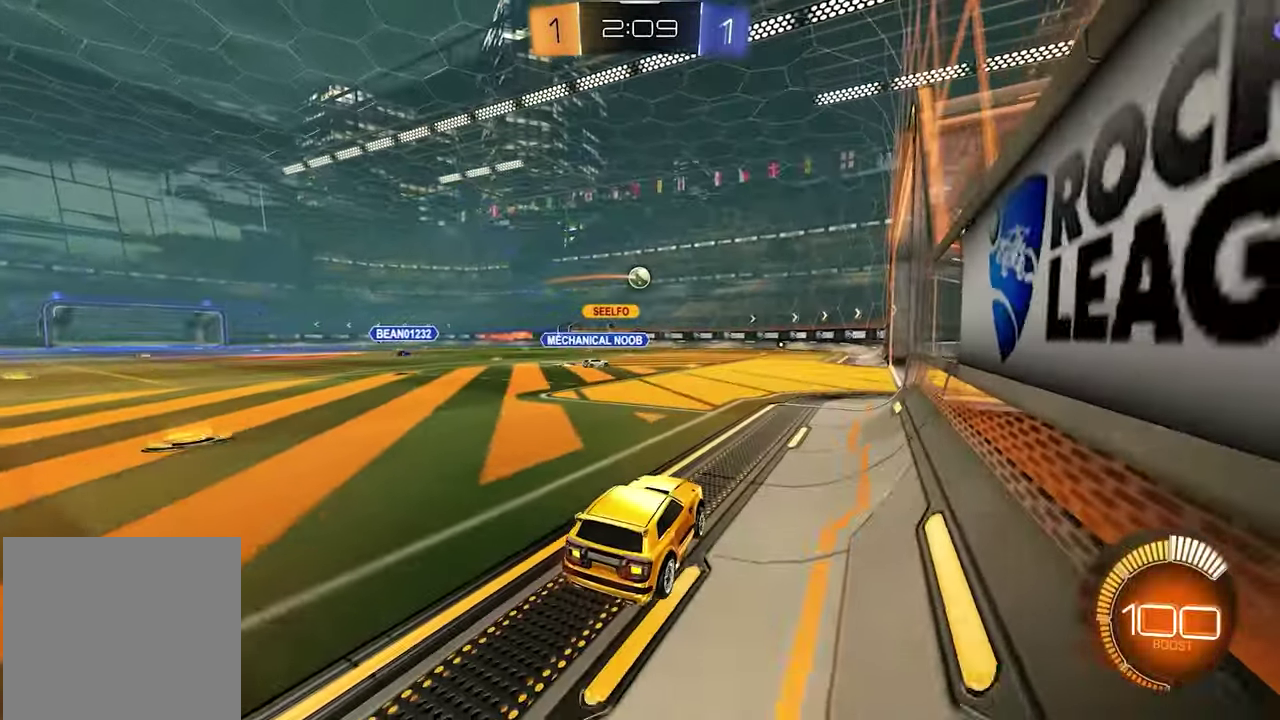
Gameplay with a controller (Xbox layout); each line is a JSON object with the inputs held at the frame after it. "events" lists button and stick changes between this image and that frame as [ms after this image, input, new state], when the widget could be followed in between.
{"buttons": [], "left_stick": "down-right", "right_stick": "center", "events": [[133, "left_stick", "down-right"]]}
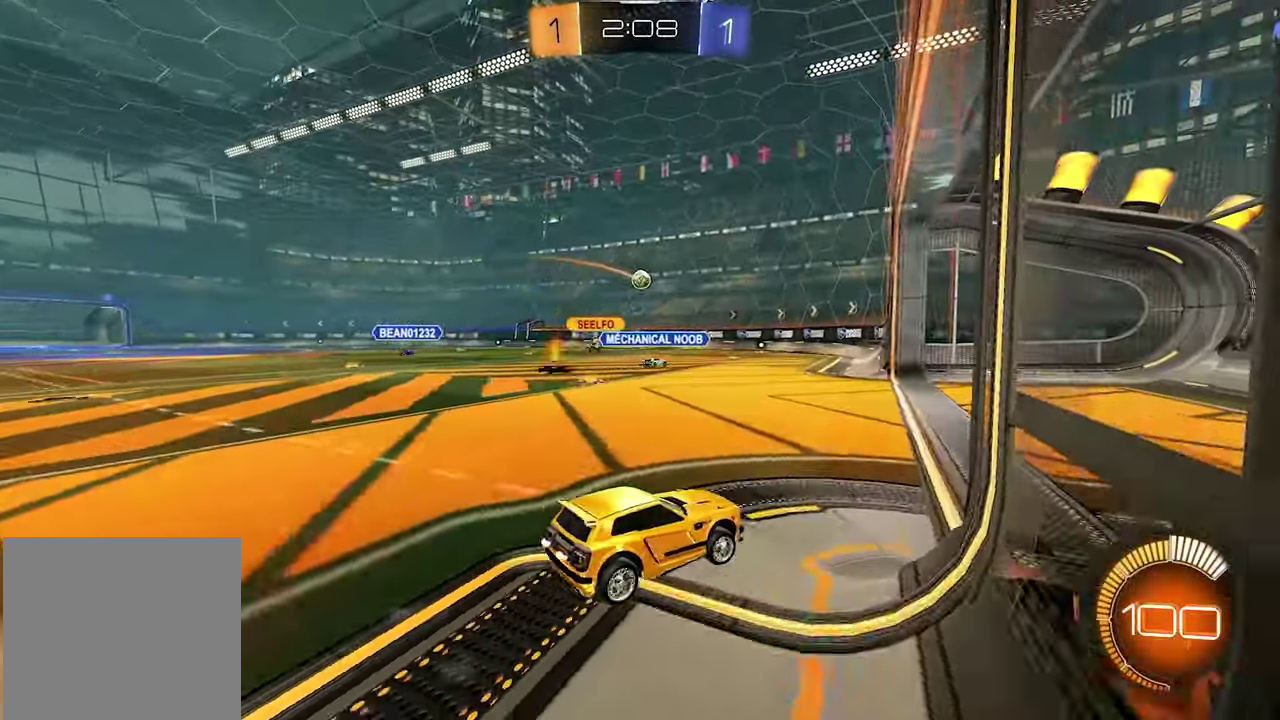
{"buttons": ["R1", "R2"], "left_stick": "left", "right_stick": "center", "events": [[67, "SELECT", "down"], [167, "SELECT", "up"], [233, "left_stick", "center"], [367, "R2", "down"], [417, "left_stick", "left"], [450, "R1", "down"]]}
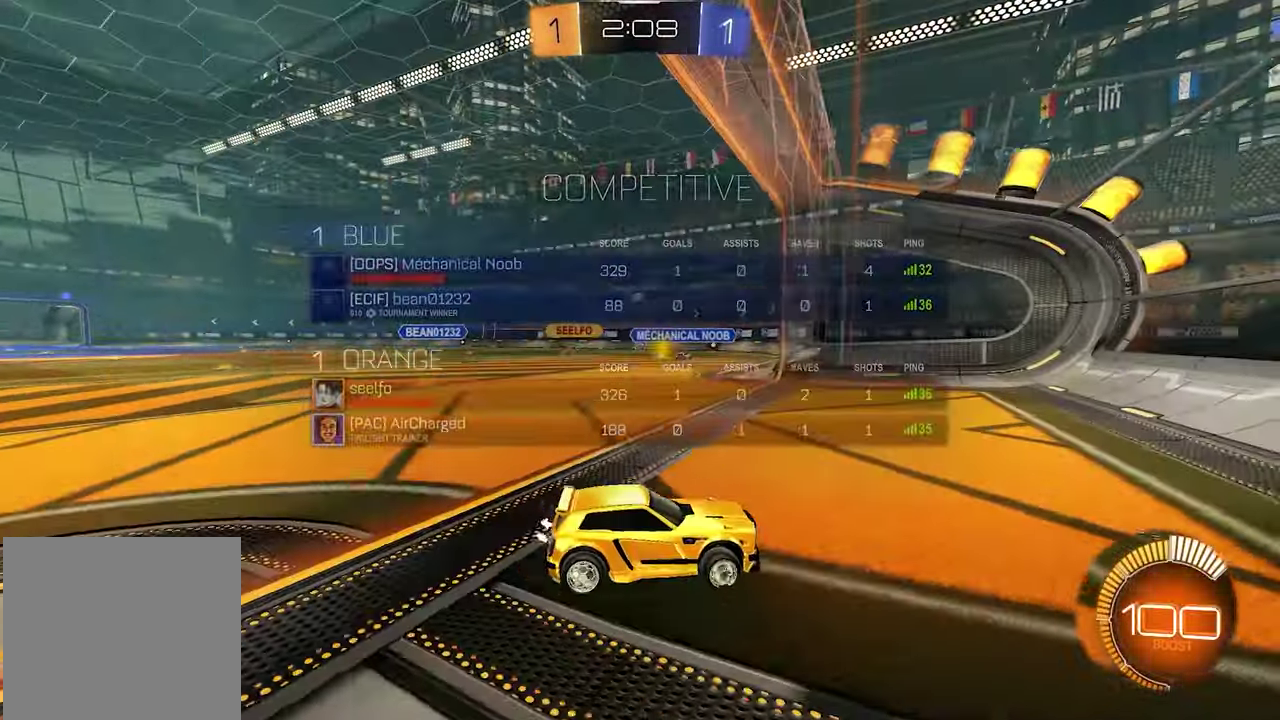
{"buttons": ["R2"], "left_stick": "down-left", "right_stick": "center", "events": [[117, "R1", "up"], [283, "left_stick", "down-left"]]}
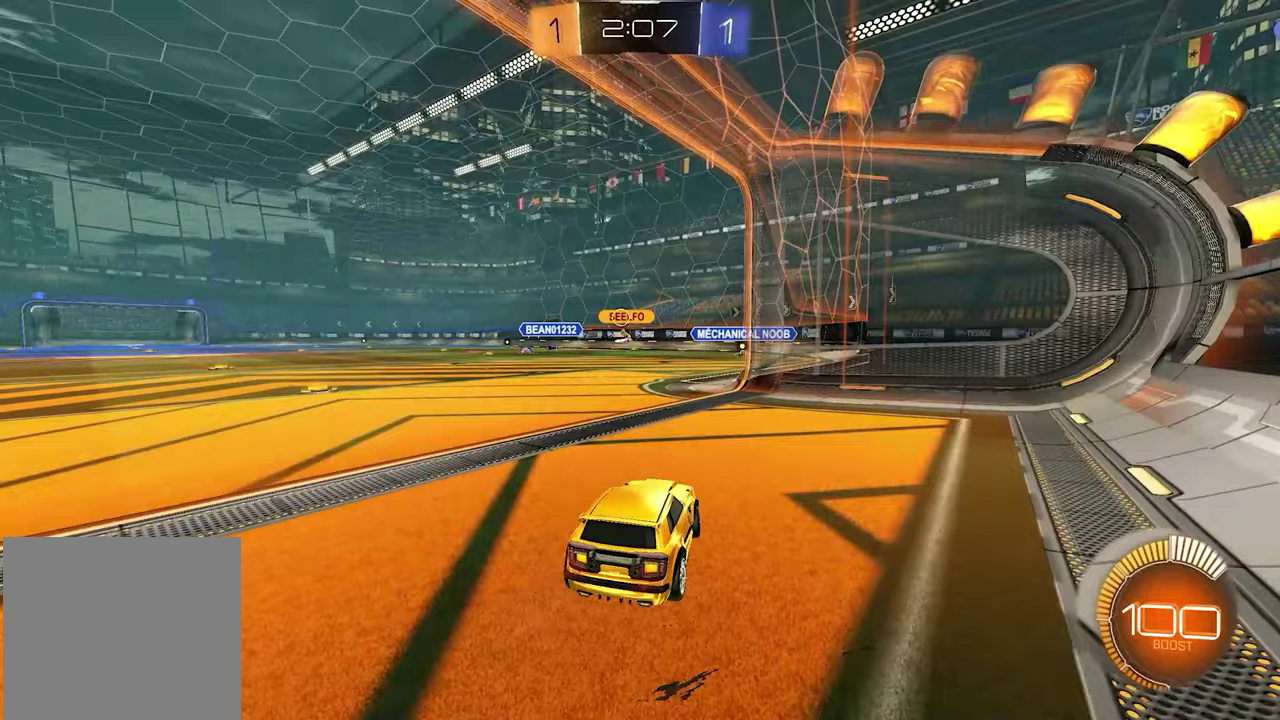
{"buttons": ["R2"], "left_stick": "left", "right_stick": "center", "events": [[267, "left_stick", "center"], [417, "left_stick", "left"]]}
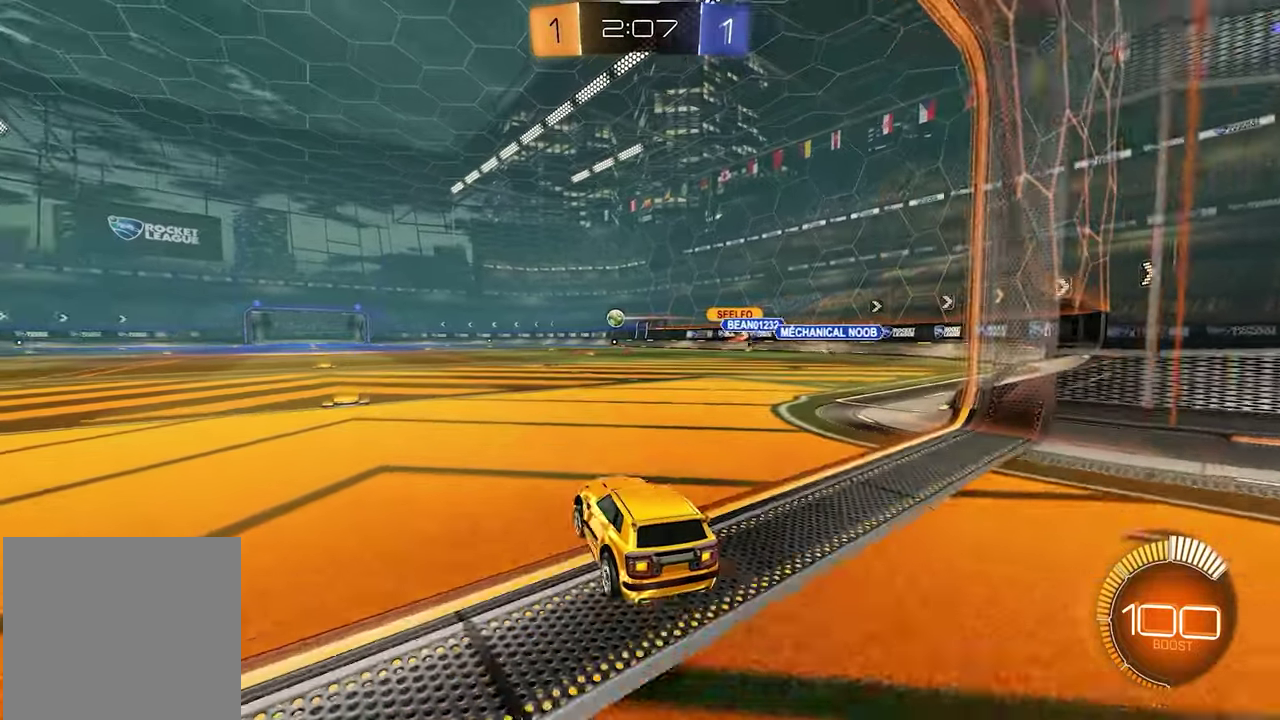
{"buttons": ["L1", "R2"], "left_stick": "right", "right_stick": "center", "events": [[50, "L1", "down"], [50, "left_stick", "up-left"], [150, "left_stick", "center"], [400, "left_stick", "right"]]}
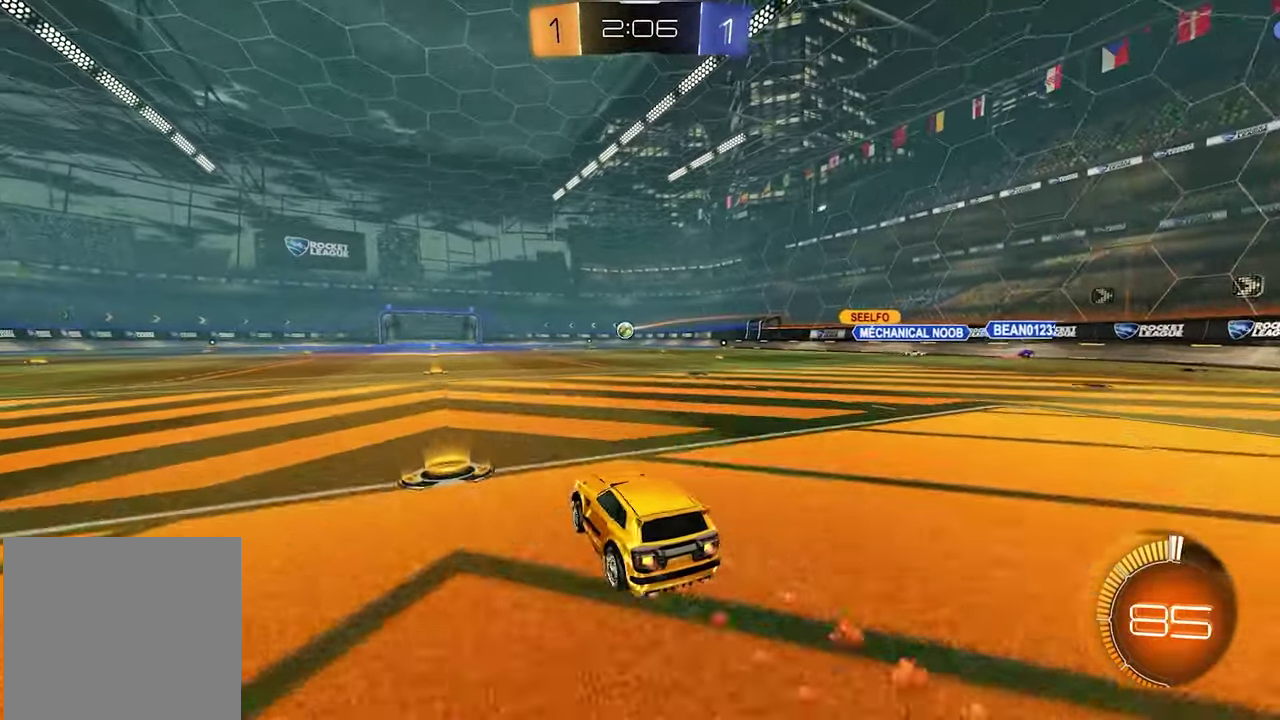
{"buttons": ["L1", "R2"], "left_stick": "center", "right_stick": "center", "events": [[83, "left_stick", "center"]]}
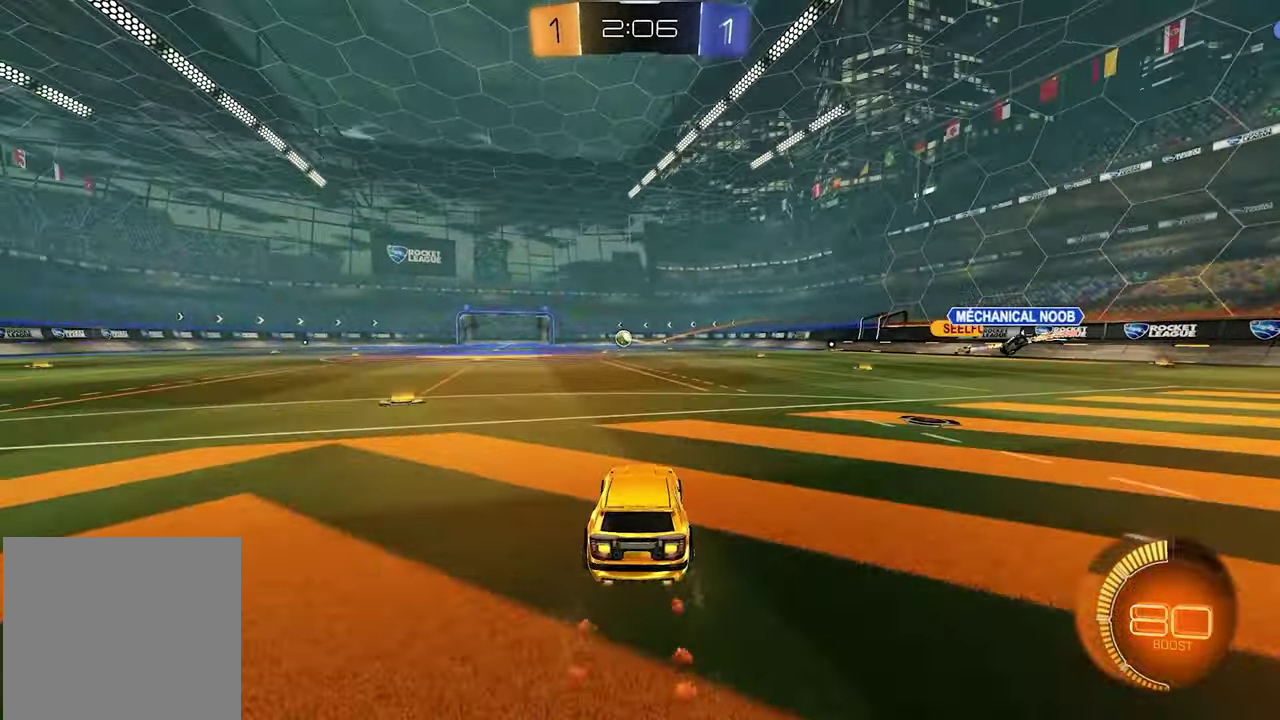
{"buttons": ["R2"], "left_stick": "center", "right_stick": "center", "events": [[150, "L1", "up"]]}
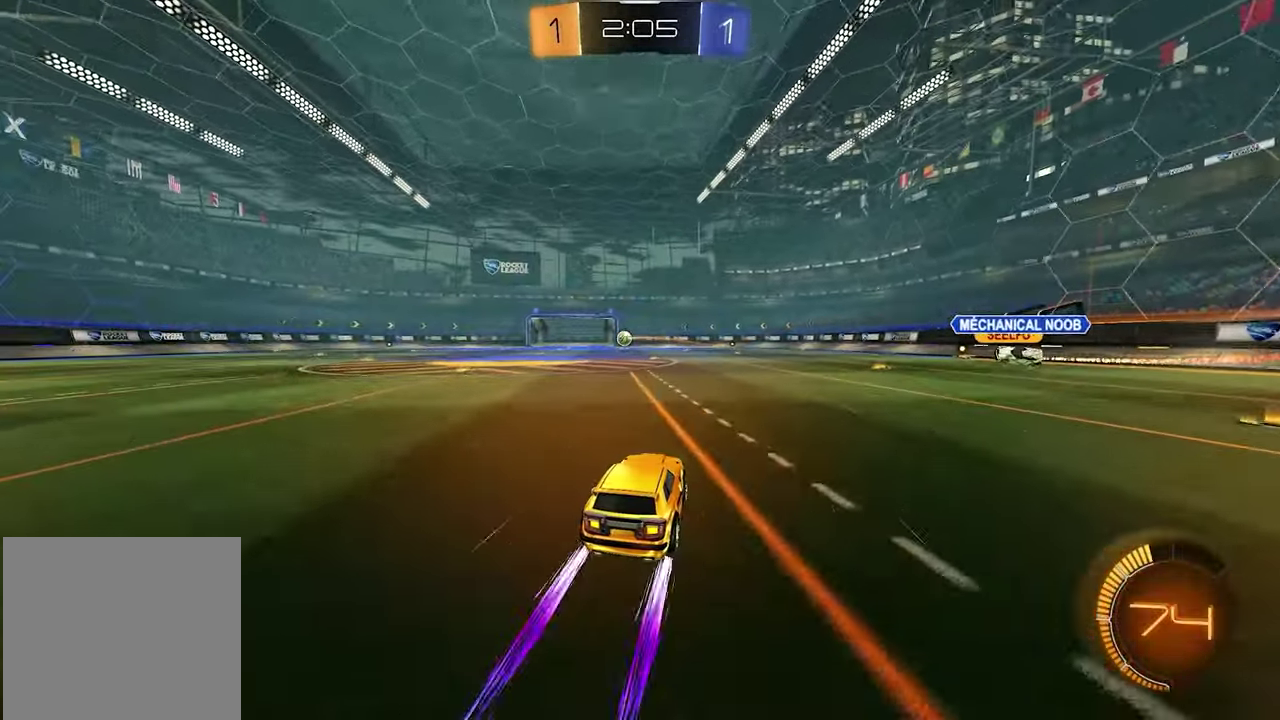
{"buttons": ["R2"], "left_stick": "center", "right_stick": "center", "events": [[67, "DPAD_LEFT", "down"], [167, "DPAD_LEFT", "up"]]}
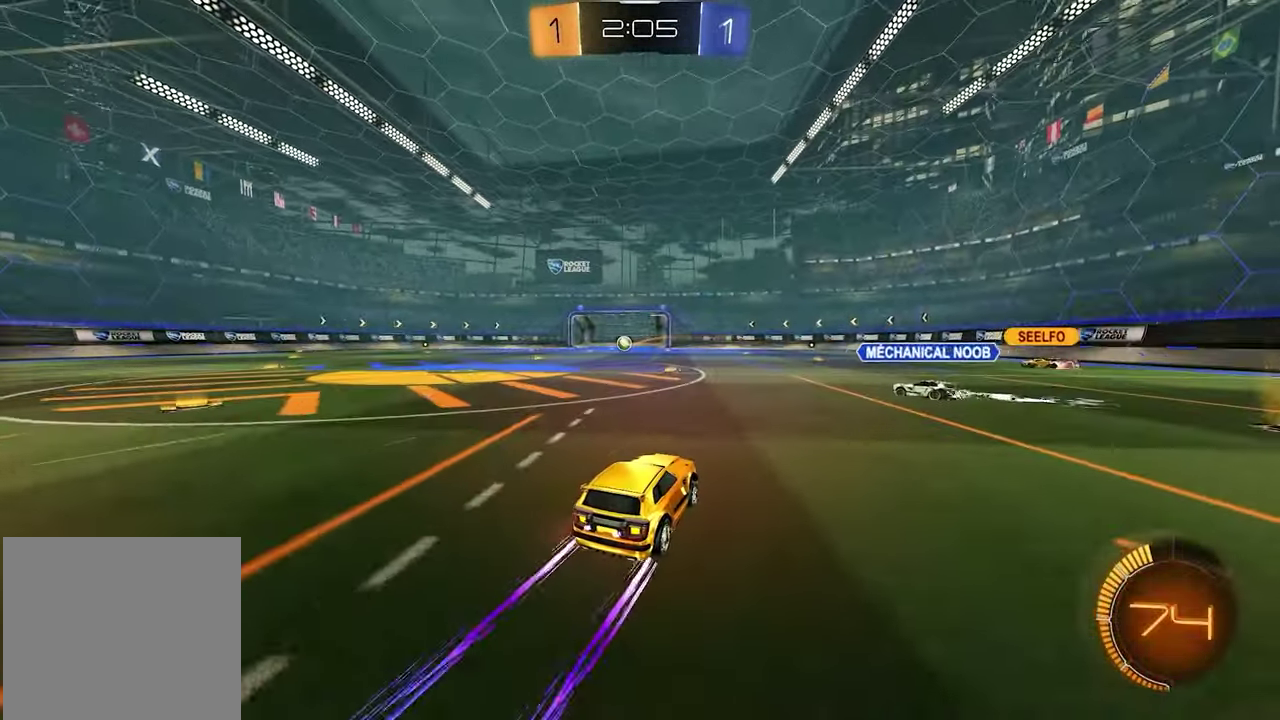
{"buttons": ["R2"], "left_stick": "center", "right_stick": "center", "events": [[117, "left_stick", "left"], [200, "left_stick", "center"]]}
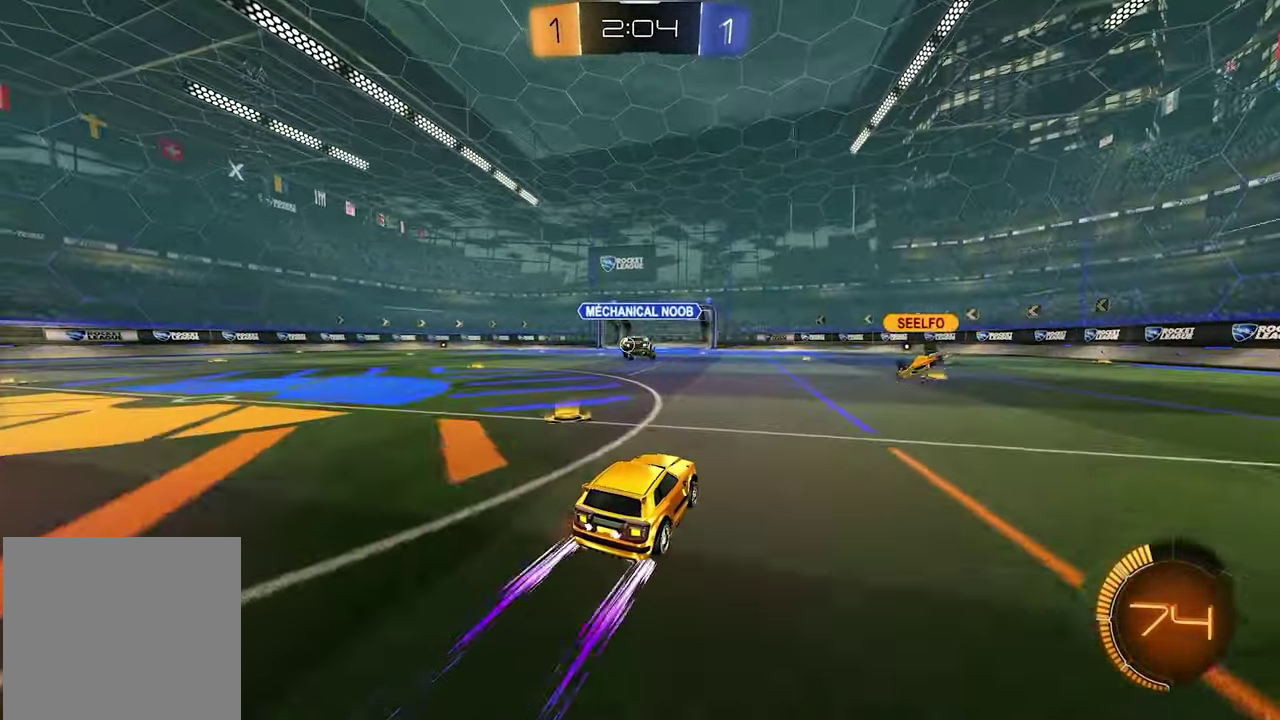
{"buttons": ["R2"], "left_stick": "center", "right_stick": "center", "events": [[383, "DPAD_UP", "down"], [483, "DPAD_UP", "up"]]}
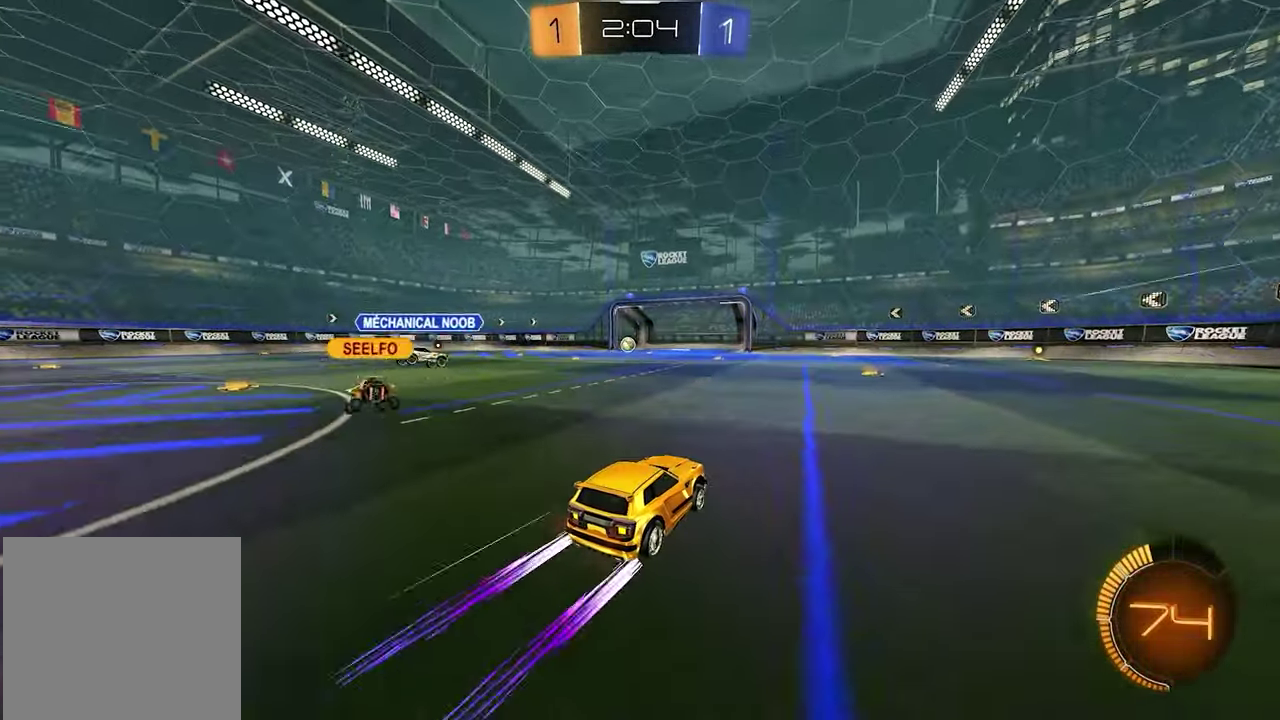
{"buttons": ["R2"], "left_stick": "right", "right_stick": "center", "events": [[500, "left_stick", "right"]]}
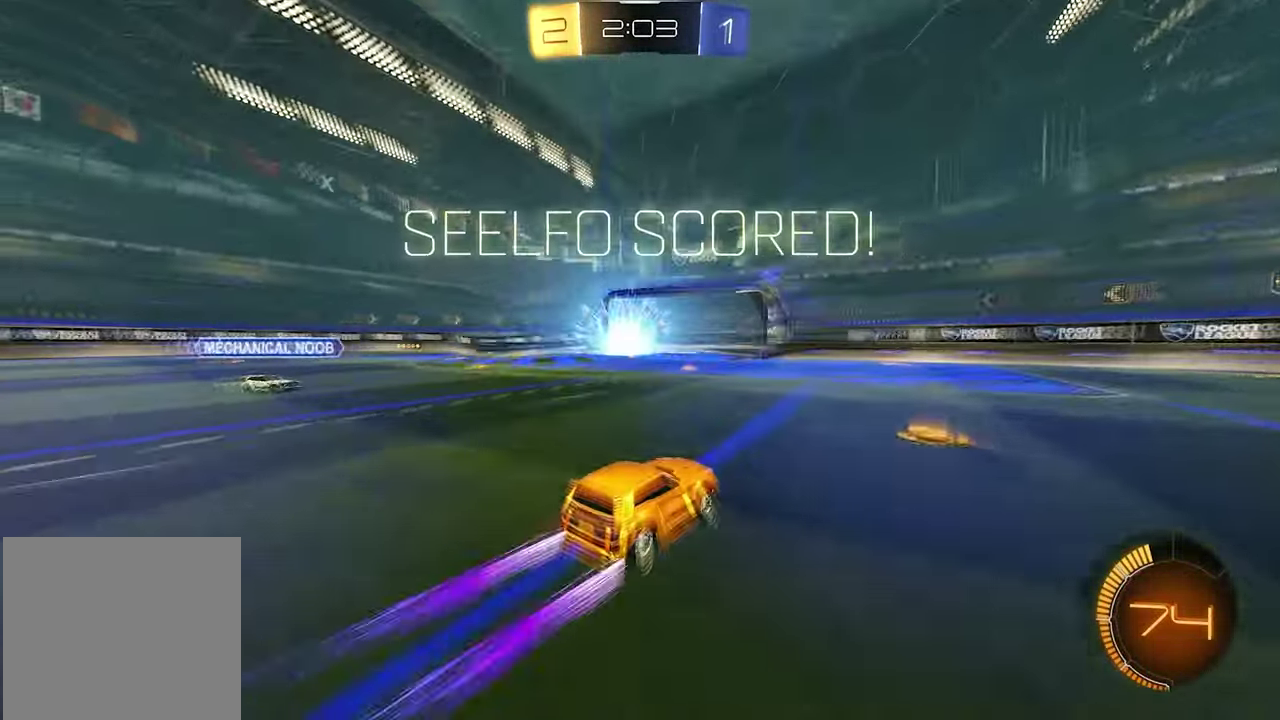
{"buttons": ["R2"], "left_stick": "right", "right_stick": "center", "events": [[50, "X", "down"], [150, "X", "up"]]}
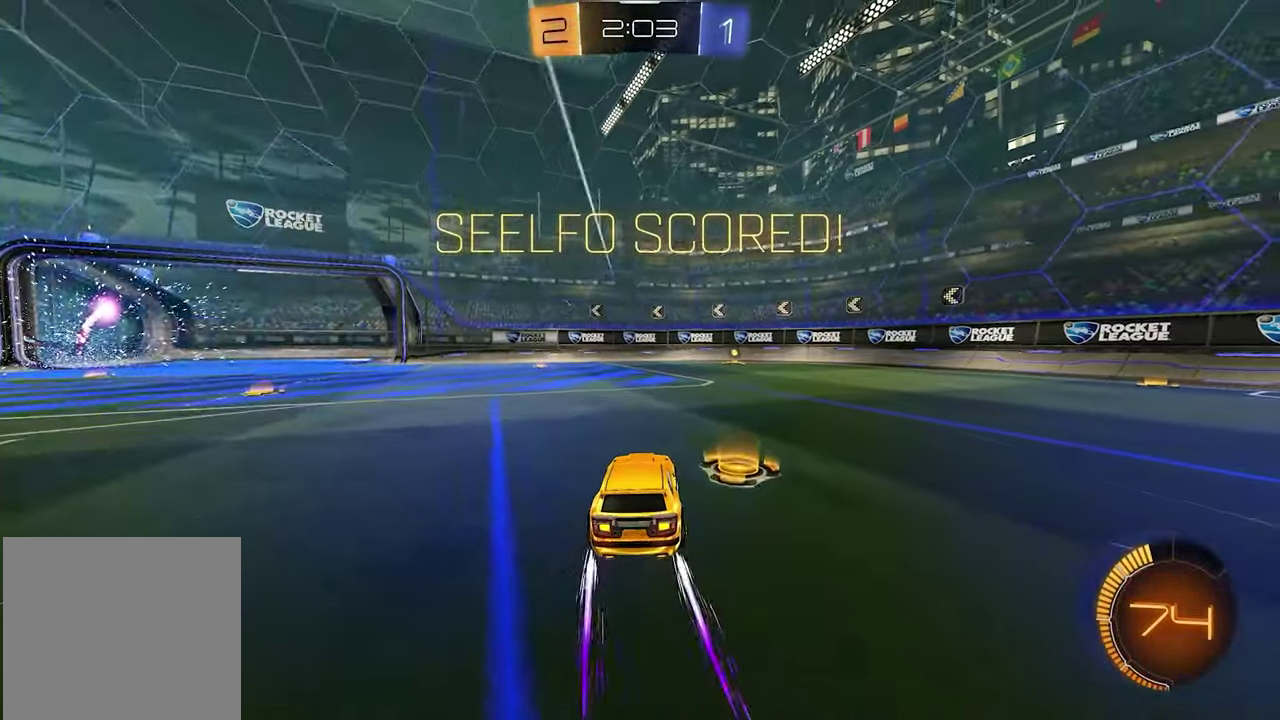
{"buttons": ["R2"], "left_stick": "center", "right_stick": "center", "events": [[167, "left_stick", "center"]]}
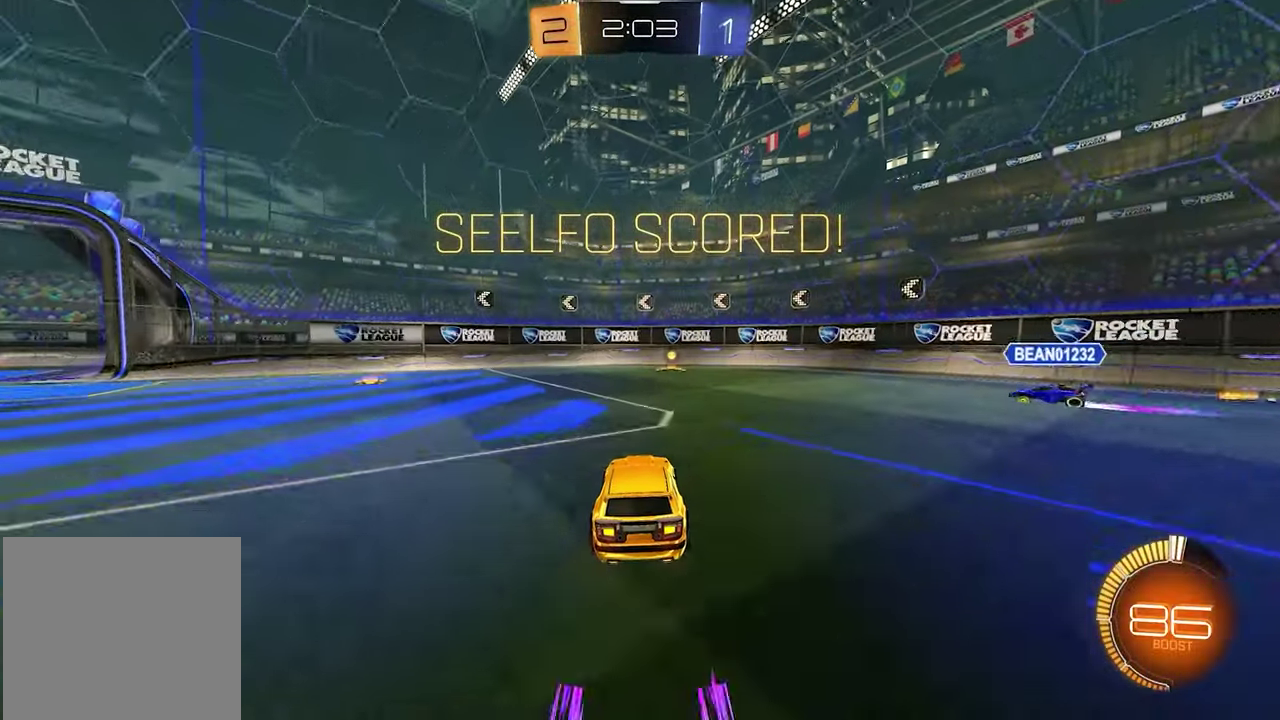
{"buttons": ["L1", "R2"], "left_stick": "right", "right_stick": "center", "events": [[267, "left_stick", "right"], [317, "L1", "down"]]}
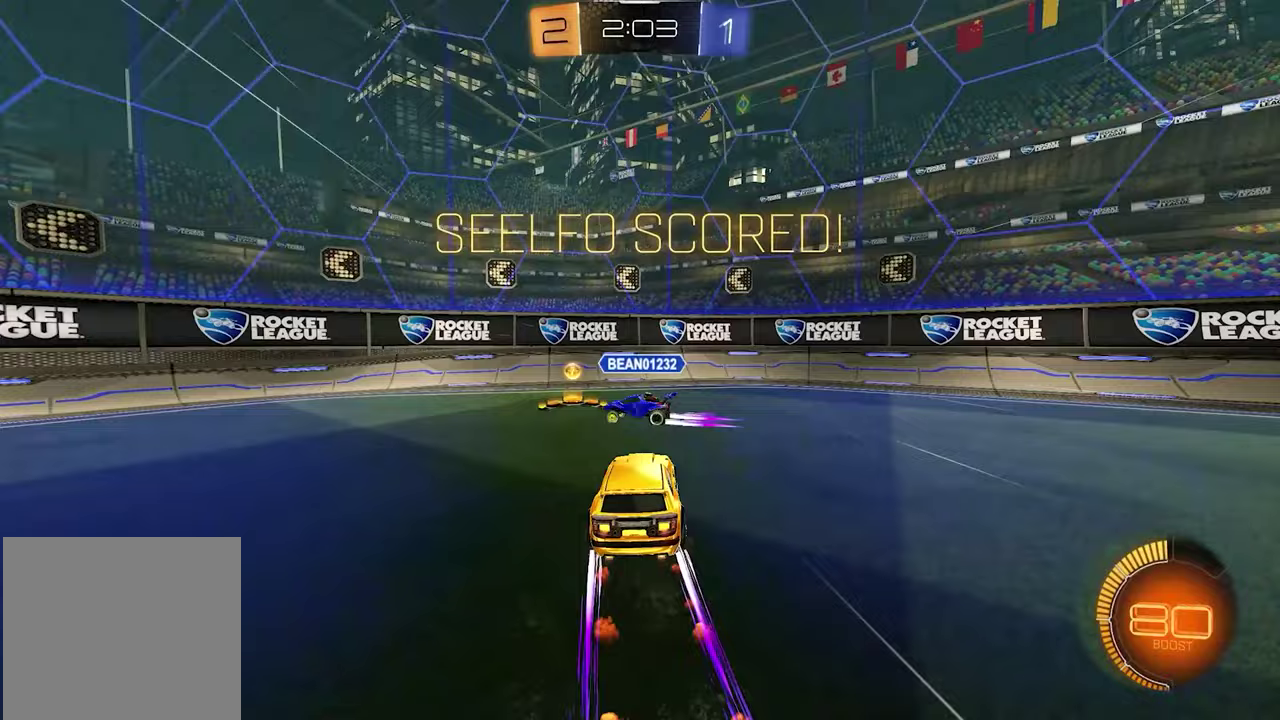
{"buttons": ["R2"], "left_stick": "right", "right_stick": "center", "events": [[83, "L1", "up"], [183, "X", "down"], [300, "X", "up"]]}
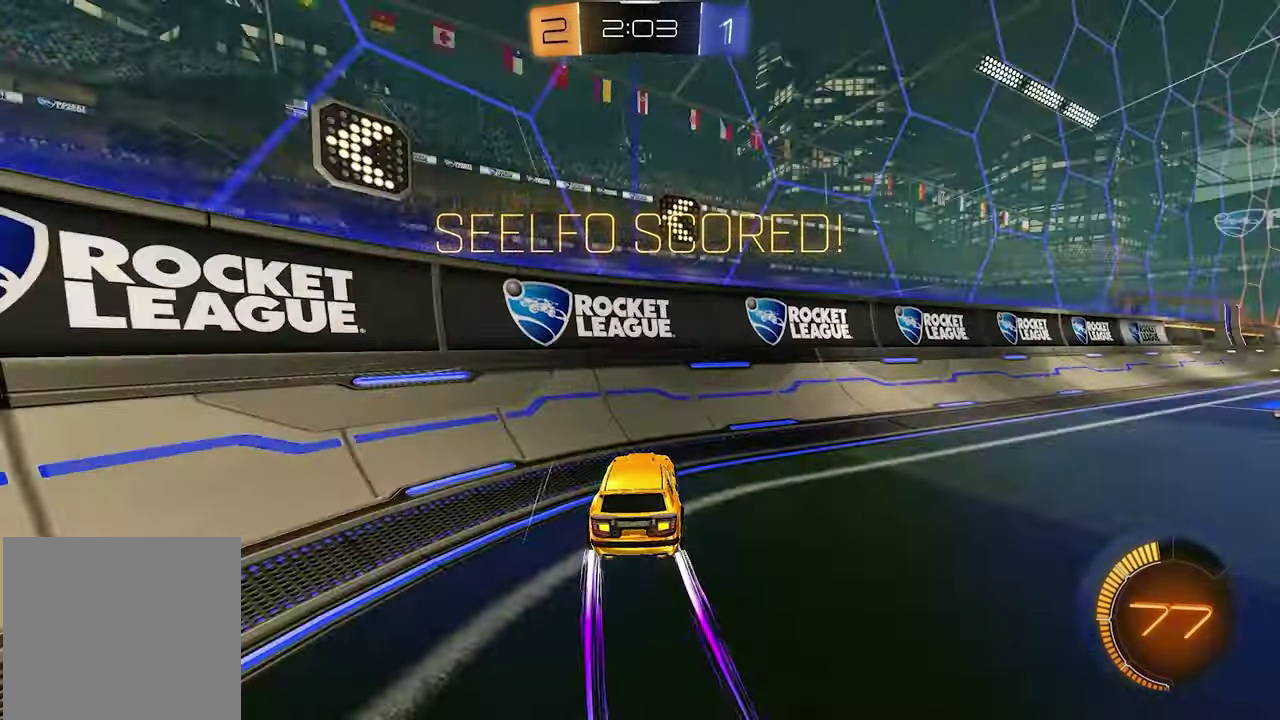
{"buttons": ["A", "L1", "R2"], "left_stick": "right", "right_stick": "center", "events": [[367, "L1", "down"], [500, "A", "down"]]}
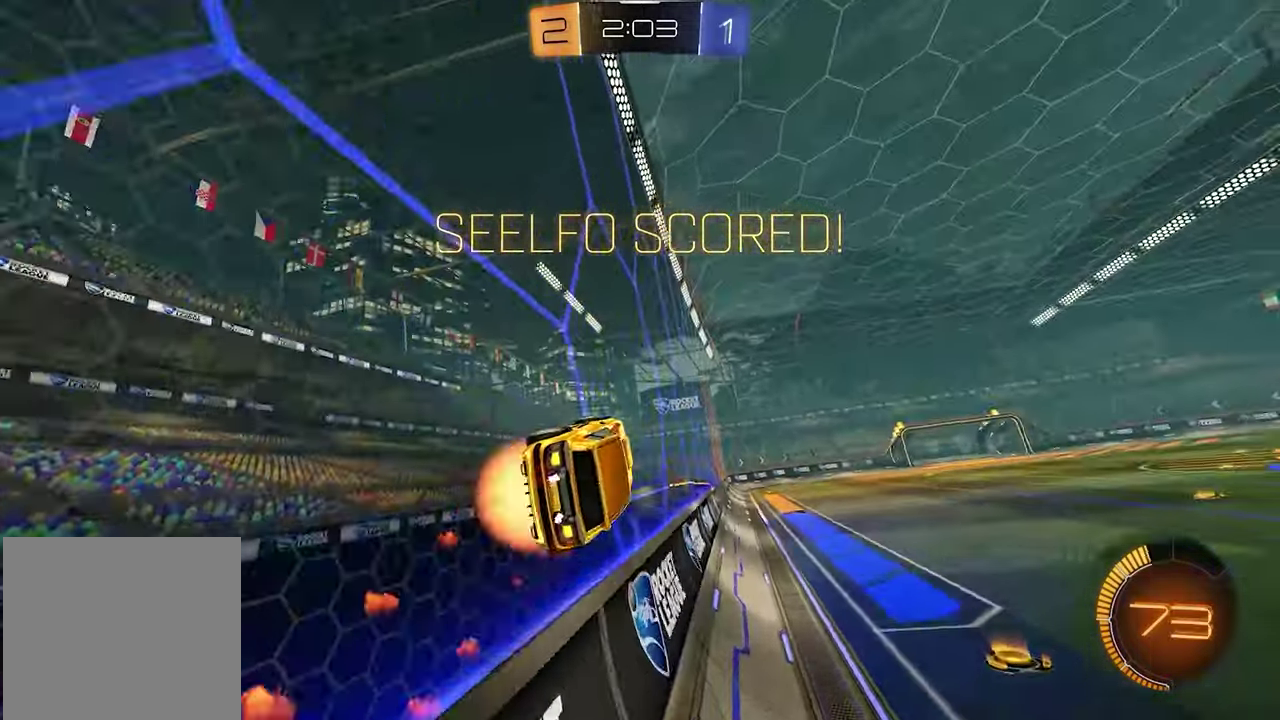
{"buttons": ["A", "R2"], "left_stick": "right", "right_stick": "center", "events": [[117, "L1", "up"], [133, "A", "up"], [133, "R1", "down"], [467, "R1", "up"], [500, "A", "down"]]}
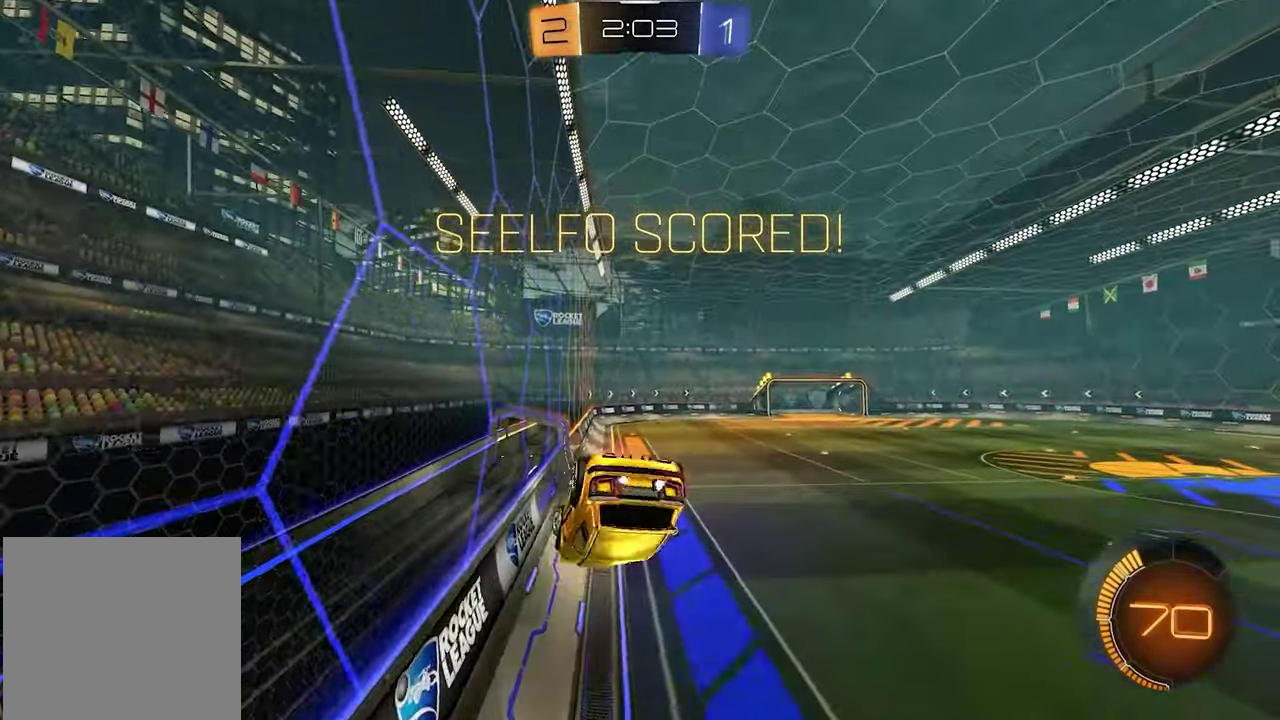
{"buttons": ["R2"], "left_stick": "right", "right_stick": "center"}
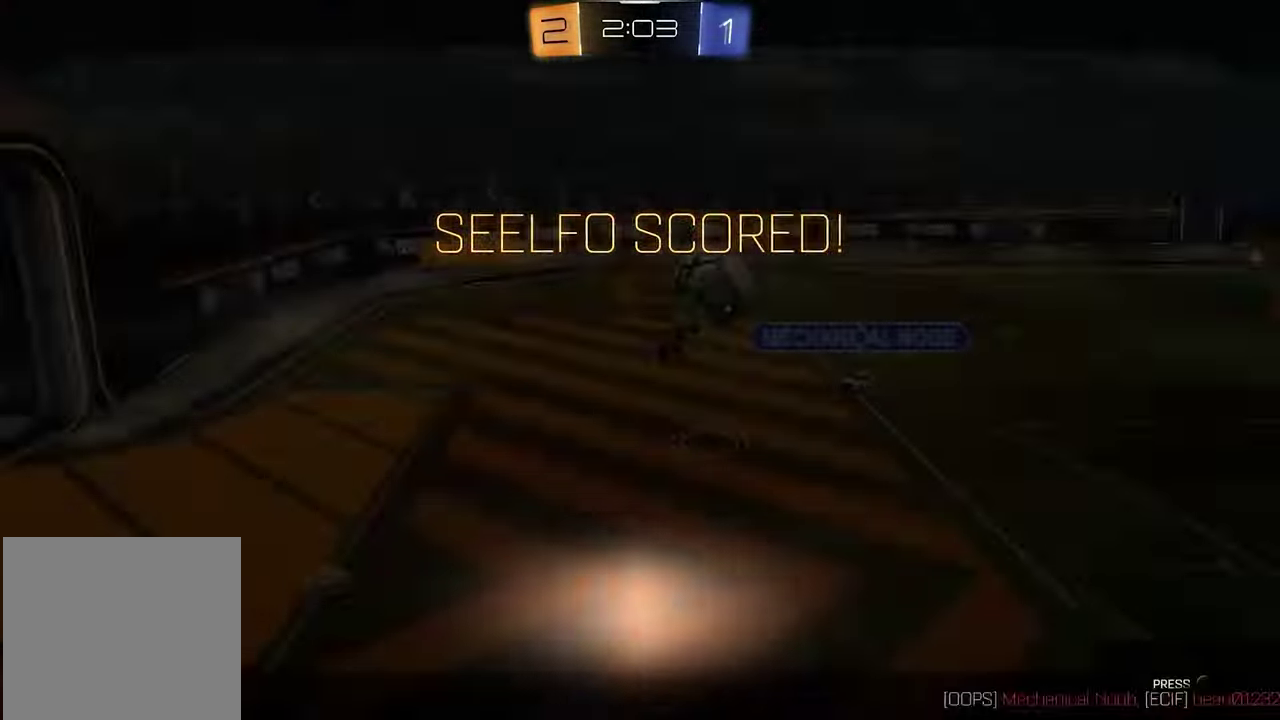
{"buttons": [], "left_stick": "center", "right_stick": "center", "events": [[100, "left_stick", "center"], [133, "A", "down"], [217, "A", "up"], [450, "R2", "up"]]}
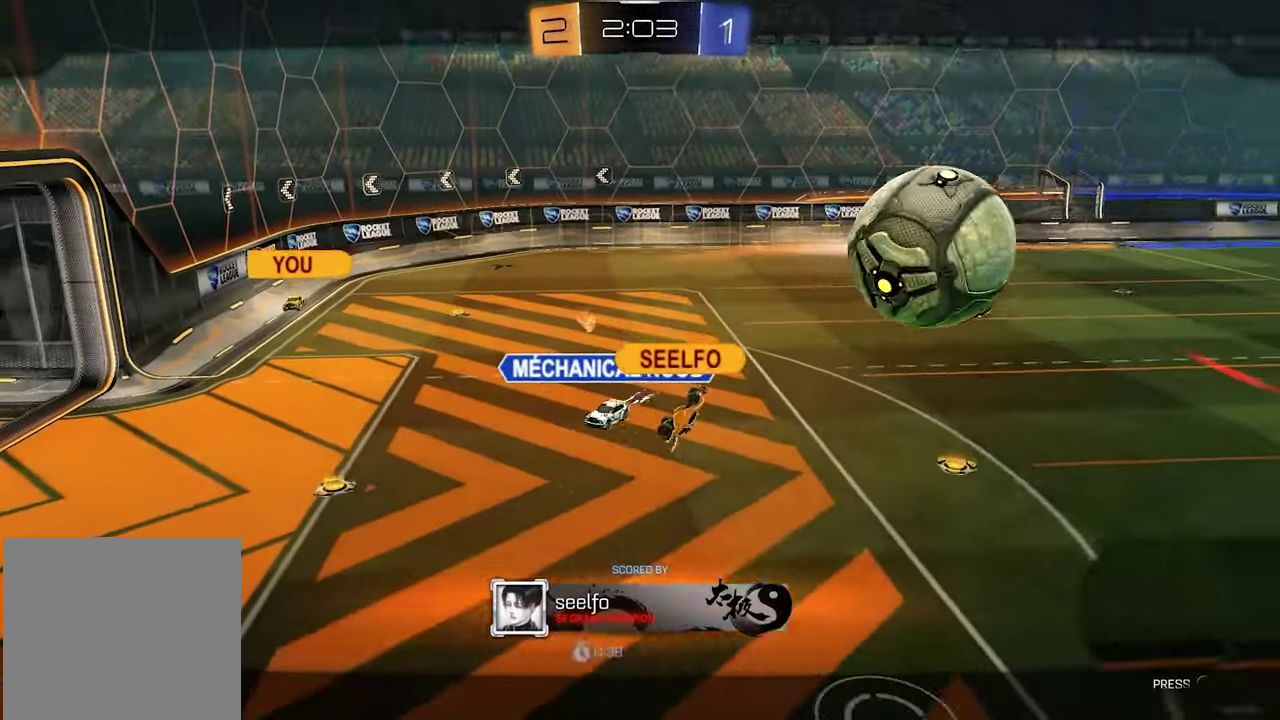
{"buttons": [], "left_stick": "center", "right_stick": "center", "events": [[400, "A", "down"], [500, "A", "up"]]}
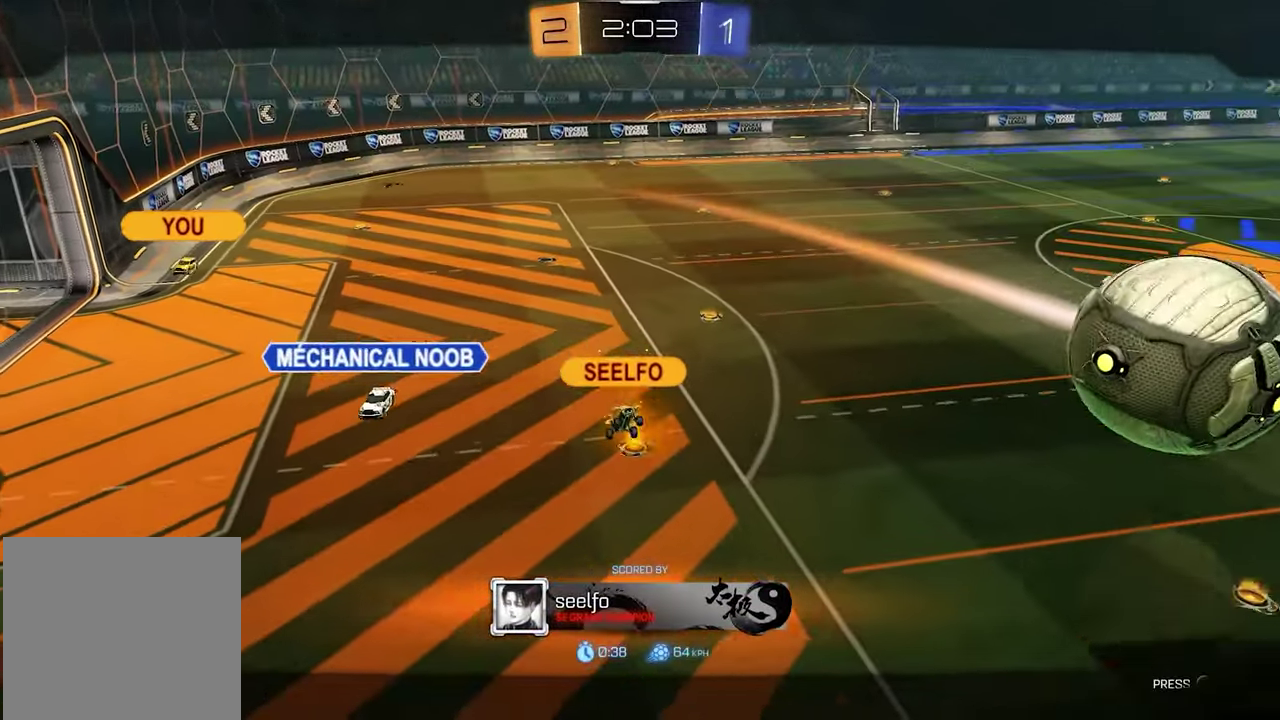
{"buttons": [], "left_stick": "center", "right_stick": "center", "events": []}
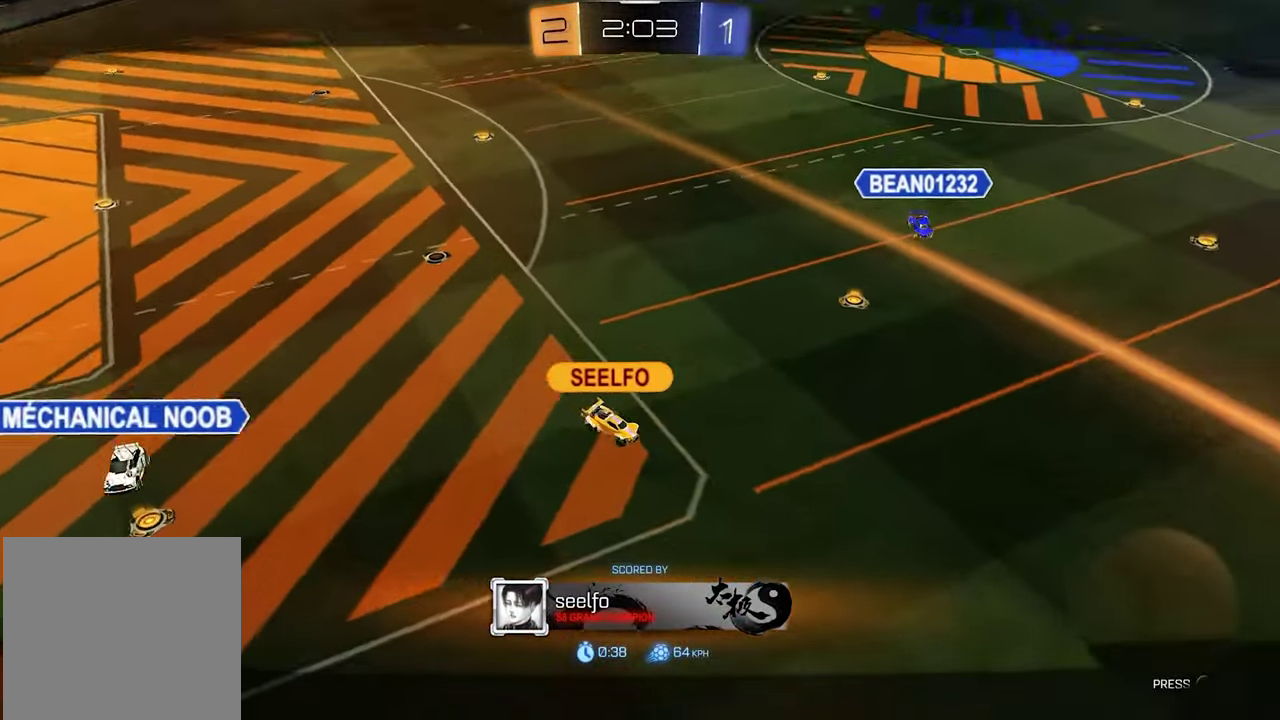
{"buttons": [], "left_stick": "center", "right_stick": "center", "events": []}
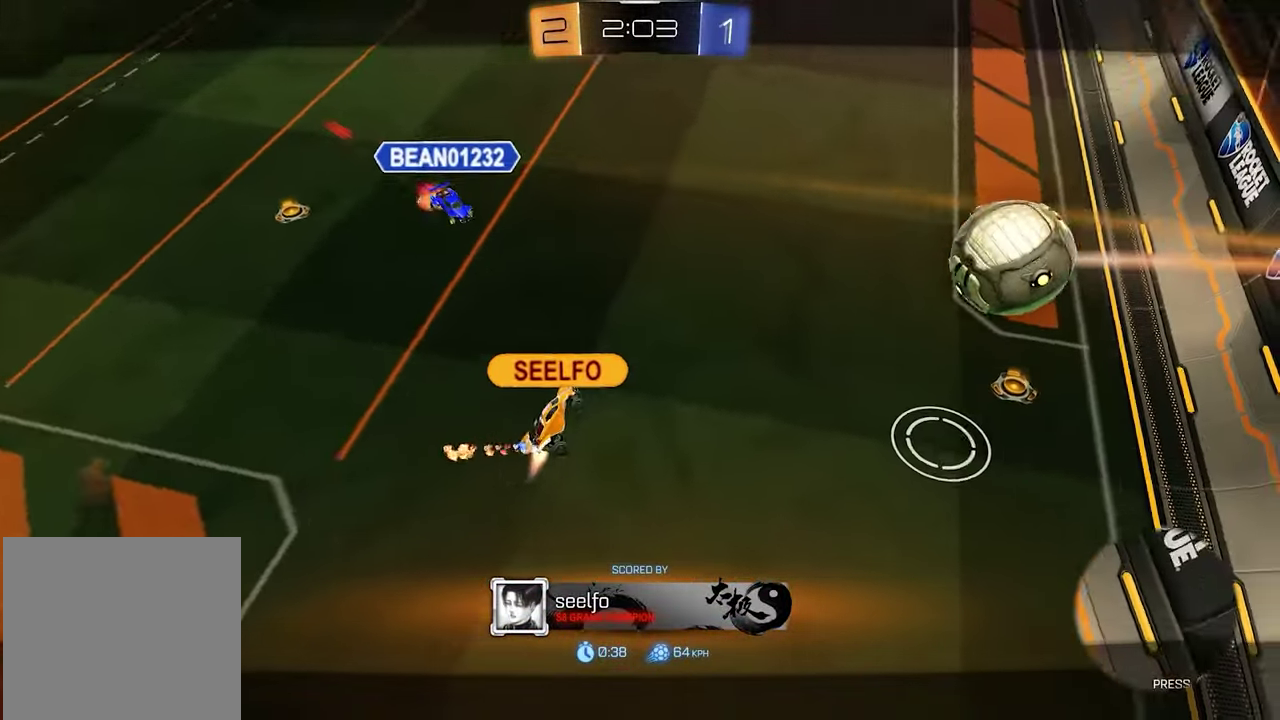
{"buttons": [], "left_stick": "center", "right_stick": "center", "events": []}
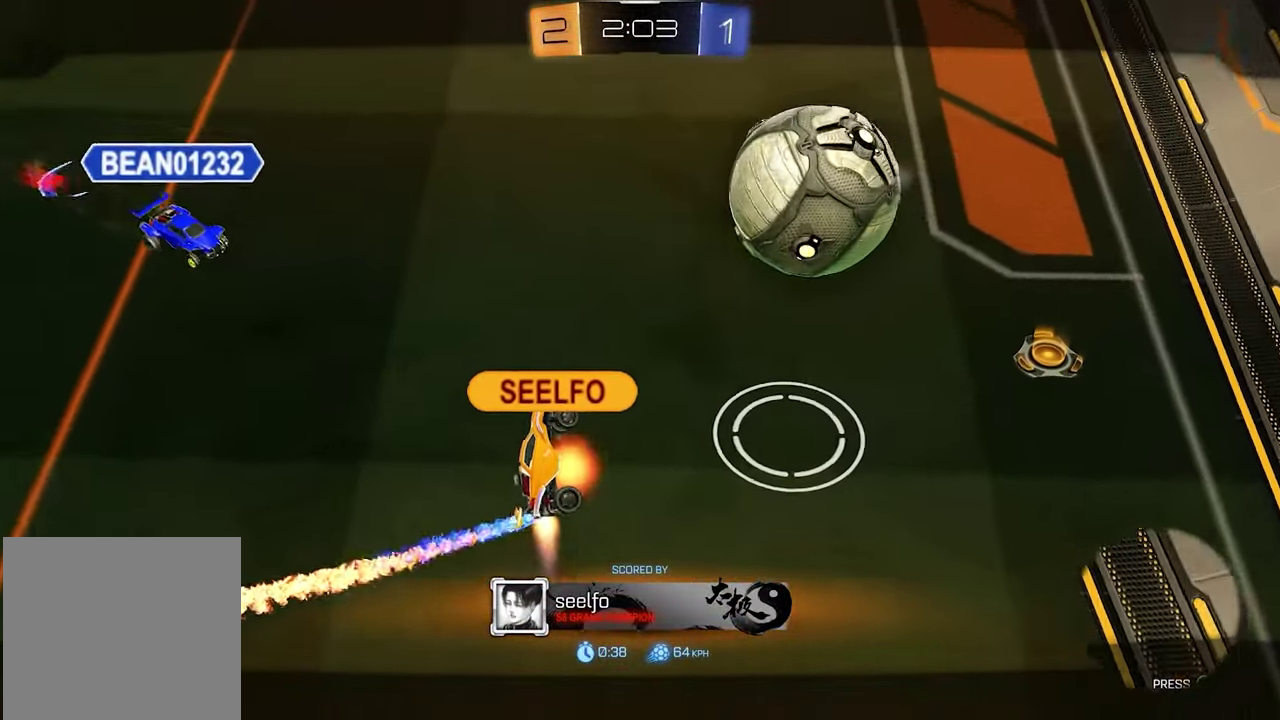
{"buttons": [], "left_stick": "center", "right_stick": "center", "events": []}
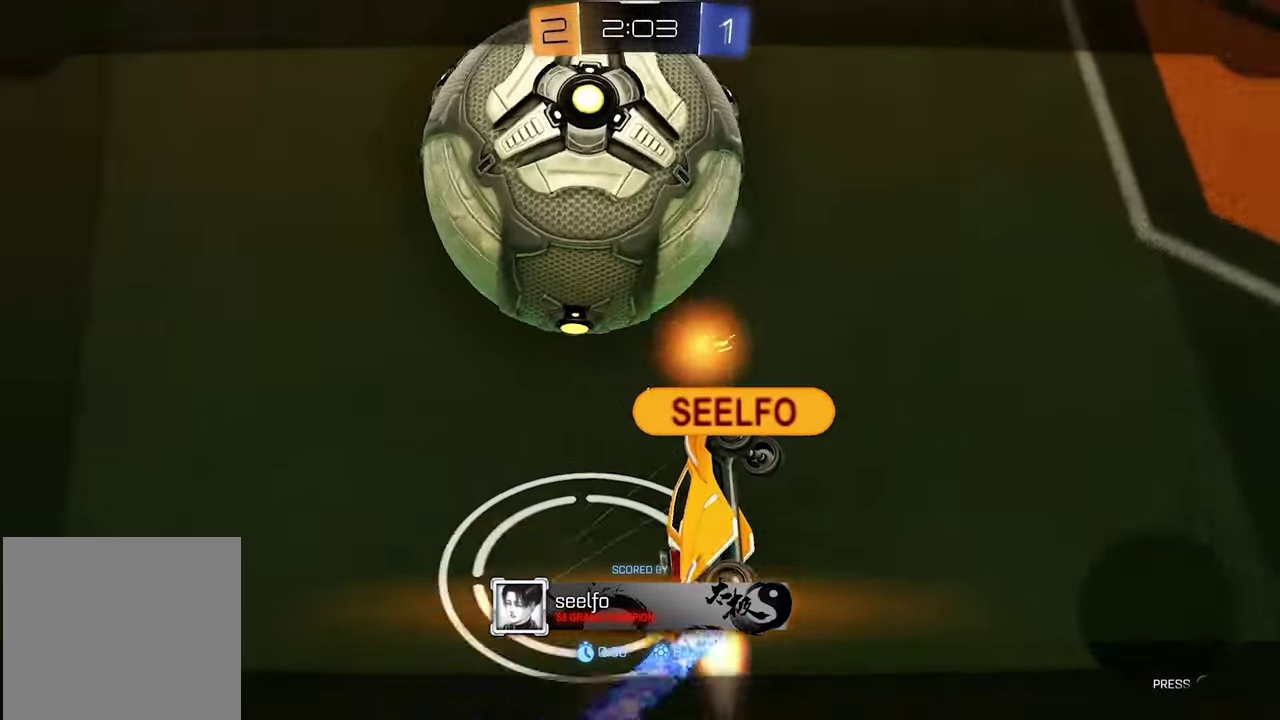
{"buttons": [], "left_stick": "center", "right_stick": "center", "events": [[333, "A", "down"], [433, "A", "up"]]}
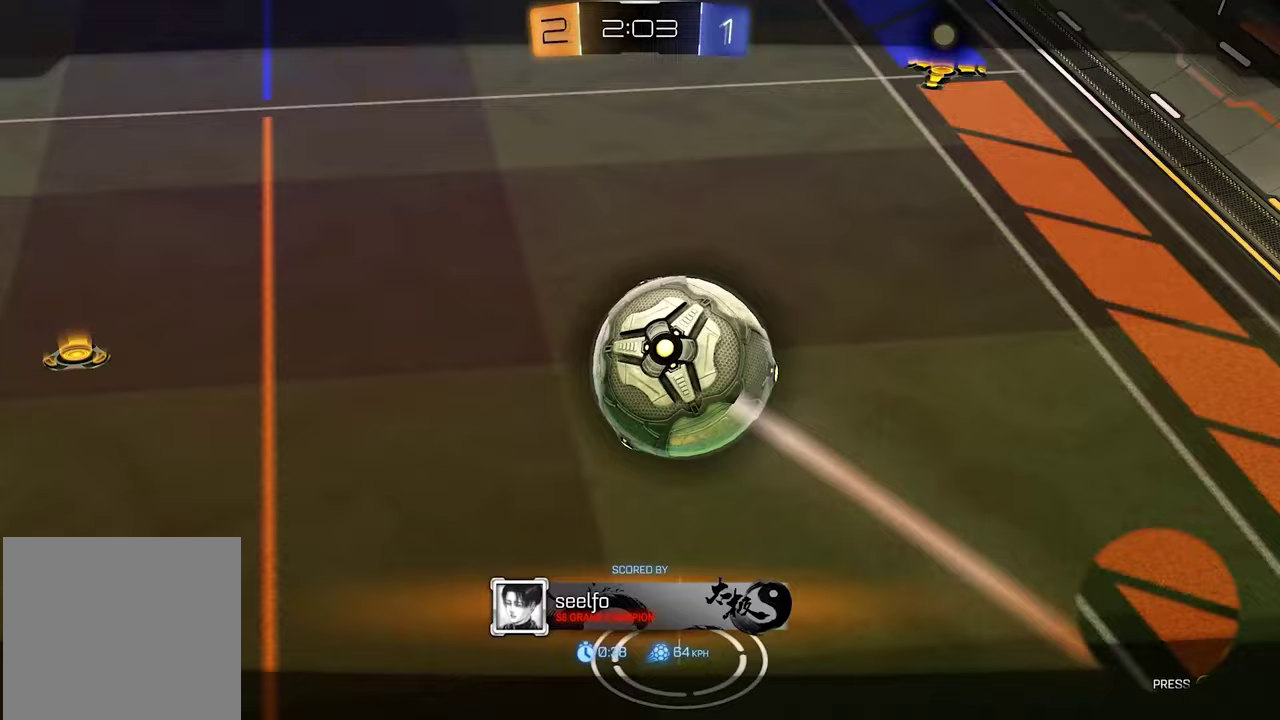
{"buttons": [], "left_stick": "center", "right_stick": "center", "events": []}
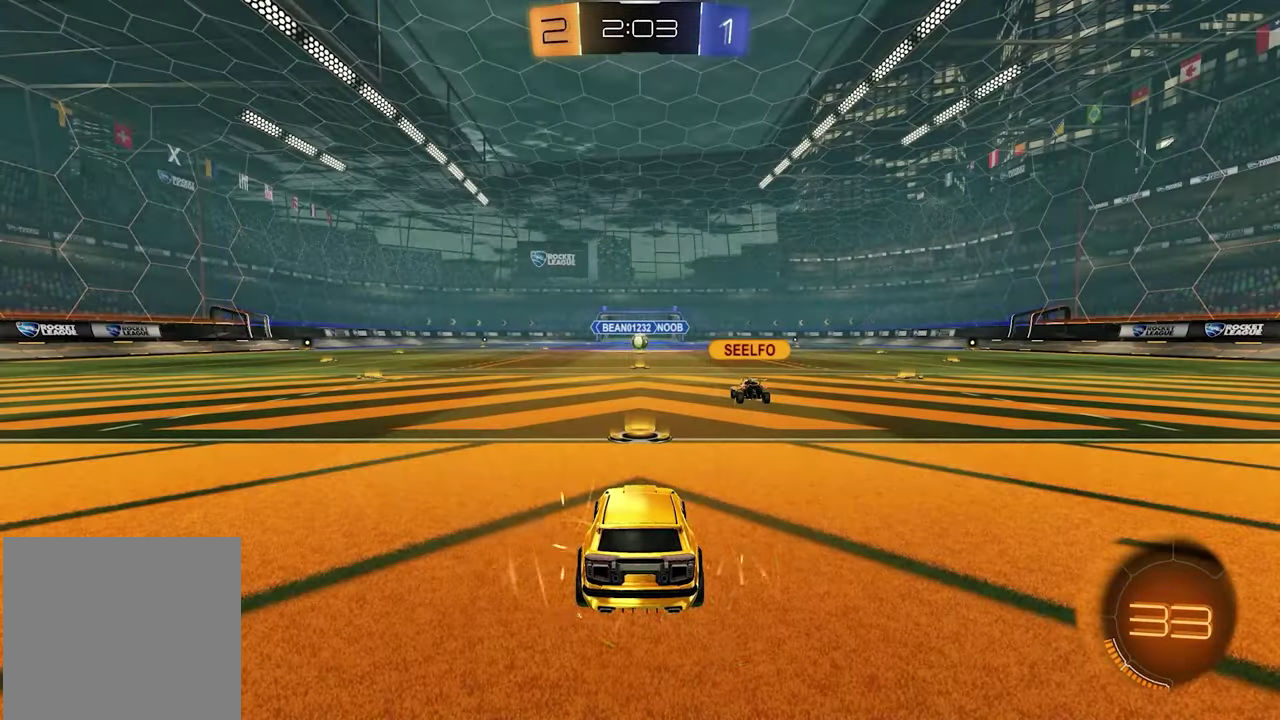
{"buttons": [], "left_stick": "center", "right_stick": "center", "events": []}